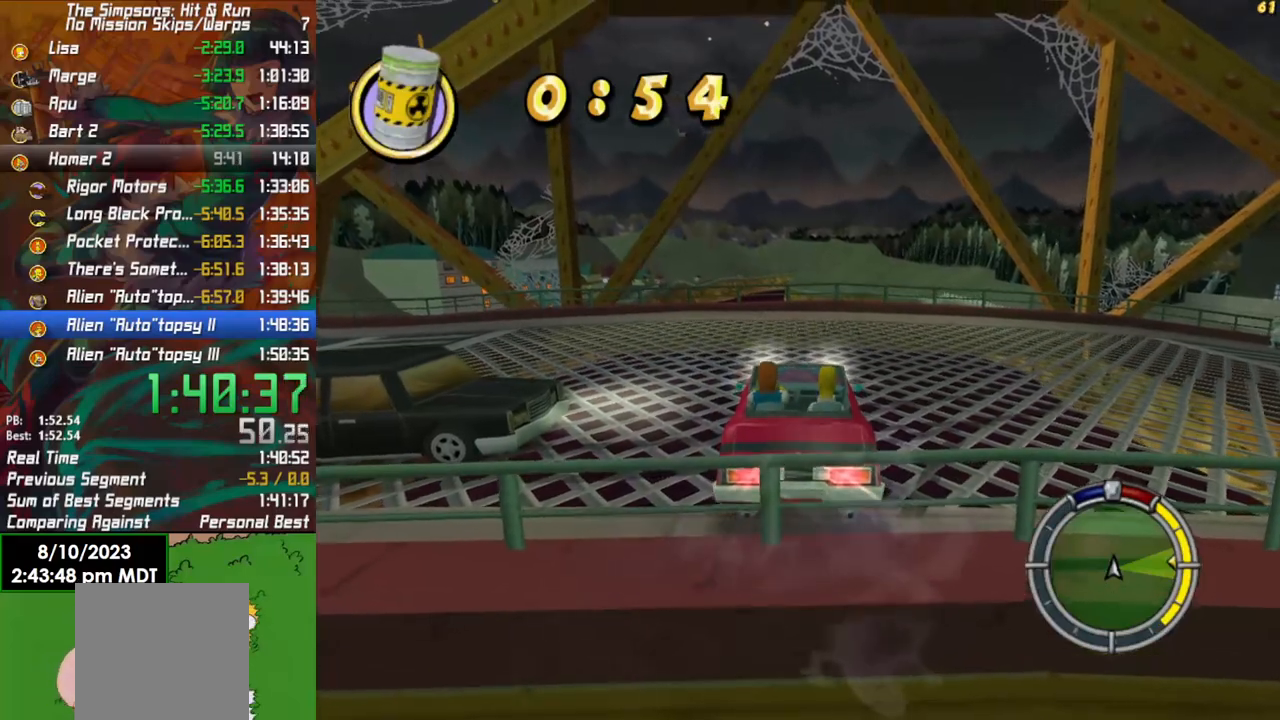
Gameplay with a controller (Xbox layout); each line is a JSON object with the inputs held at the frame after it. "events" lists button and stick changes between this image and that frame as [ms after this image, input, new state], when the widget could be followed in between.
{"buttons": ["R2"], "left_stick": "center", "right_stick": "center", "events": [[150, "L2", "up"]]}
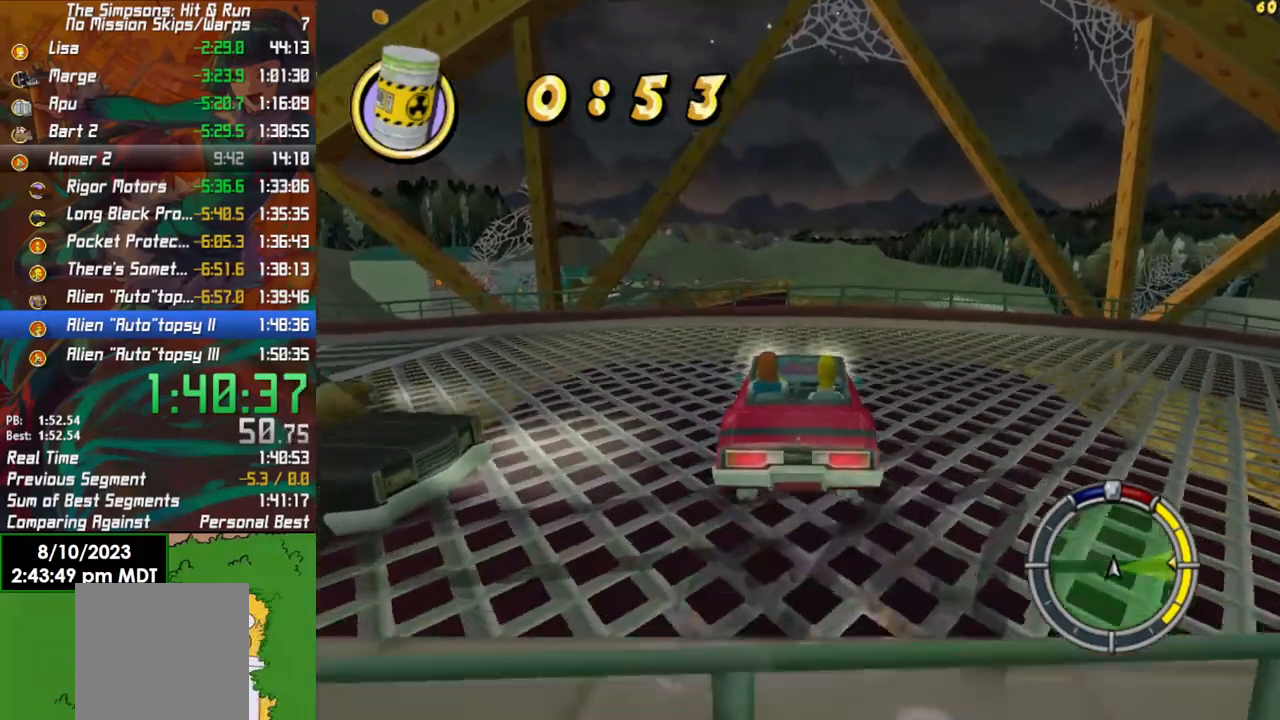
{"buttons": ["R2"], "left_stick": "center", "right_stick": "center", "events": []}
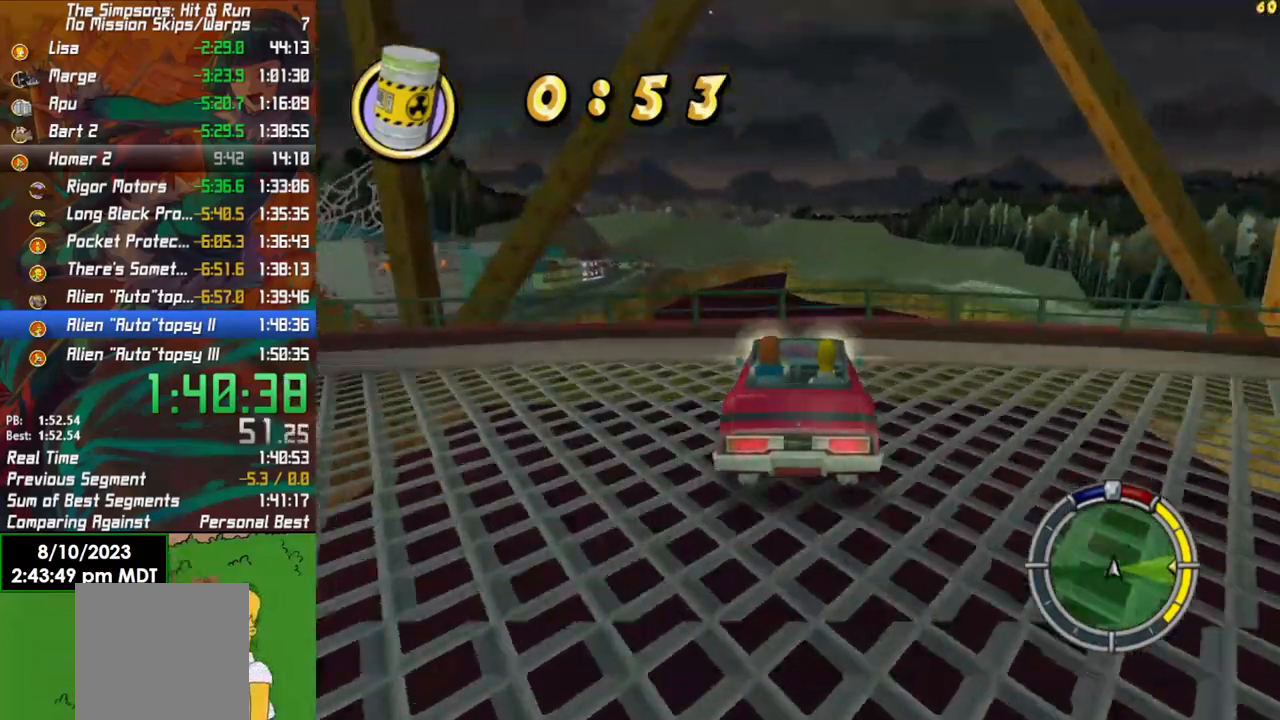
{"buttons": ["R2"], "left_stick": "center", "right_stick": "center", "events": []}
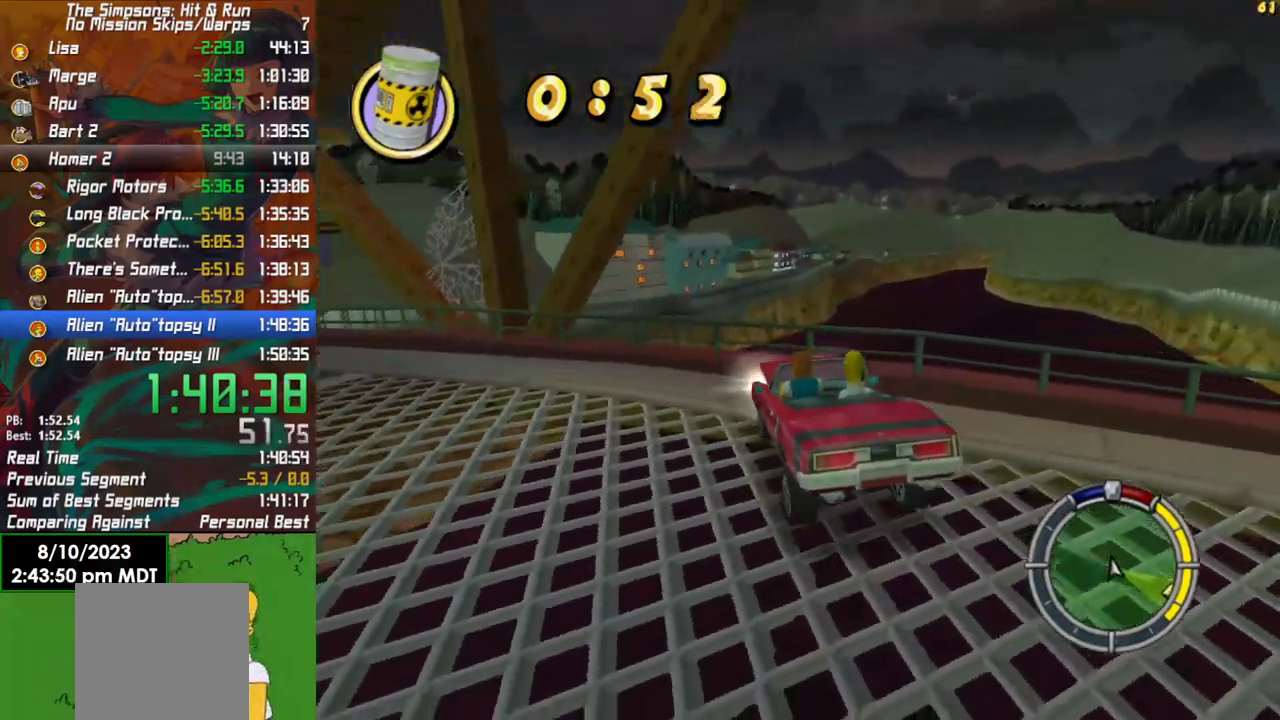
{"buttons": ["R2"], "left_stick": "right", "right_stick": "center", "events": [[333, "left_stick", "right"]]}
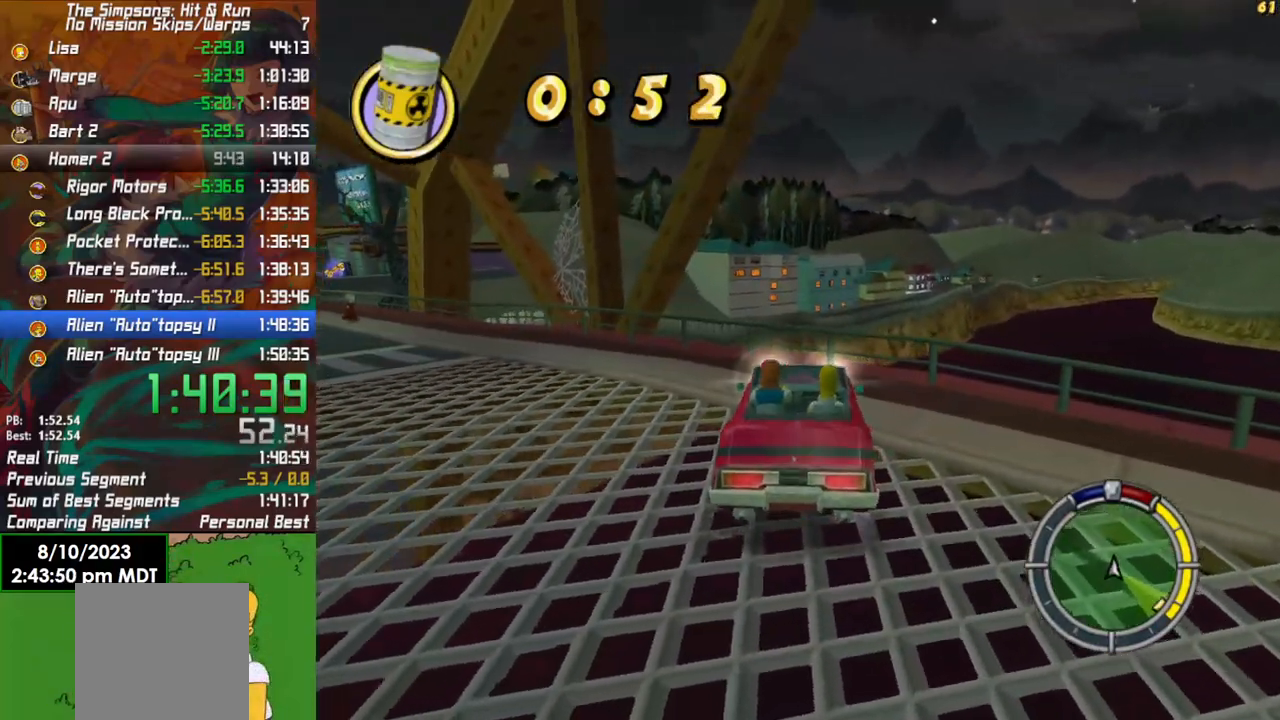
{"buttons": ["L2"], "left_stick": "right", "right_stick": "down", "events": [[450, "L2", "down"], [450, "R2", "up"], [500, "right_stick", "down"]]}
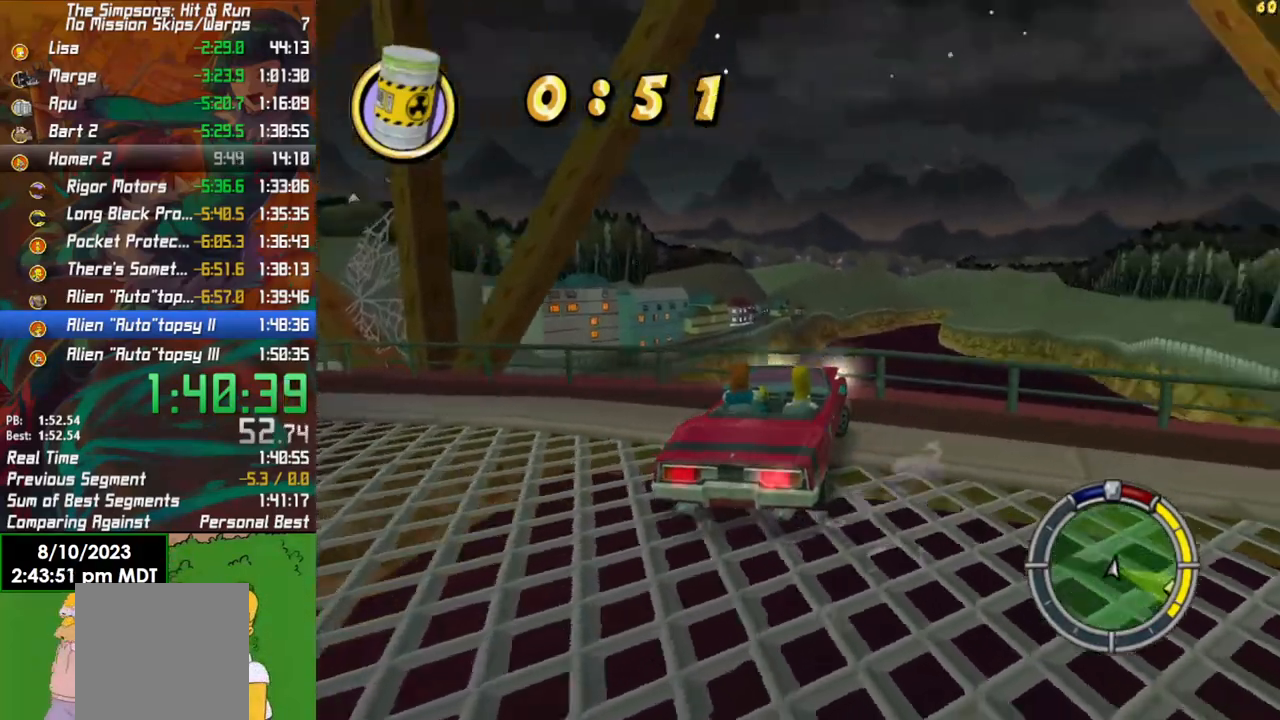
{"buttons": ["L2"], "left_stick": "center", "right_stick": "down", "events": [[333, "left_stick", "center"]]}
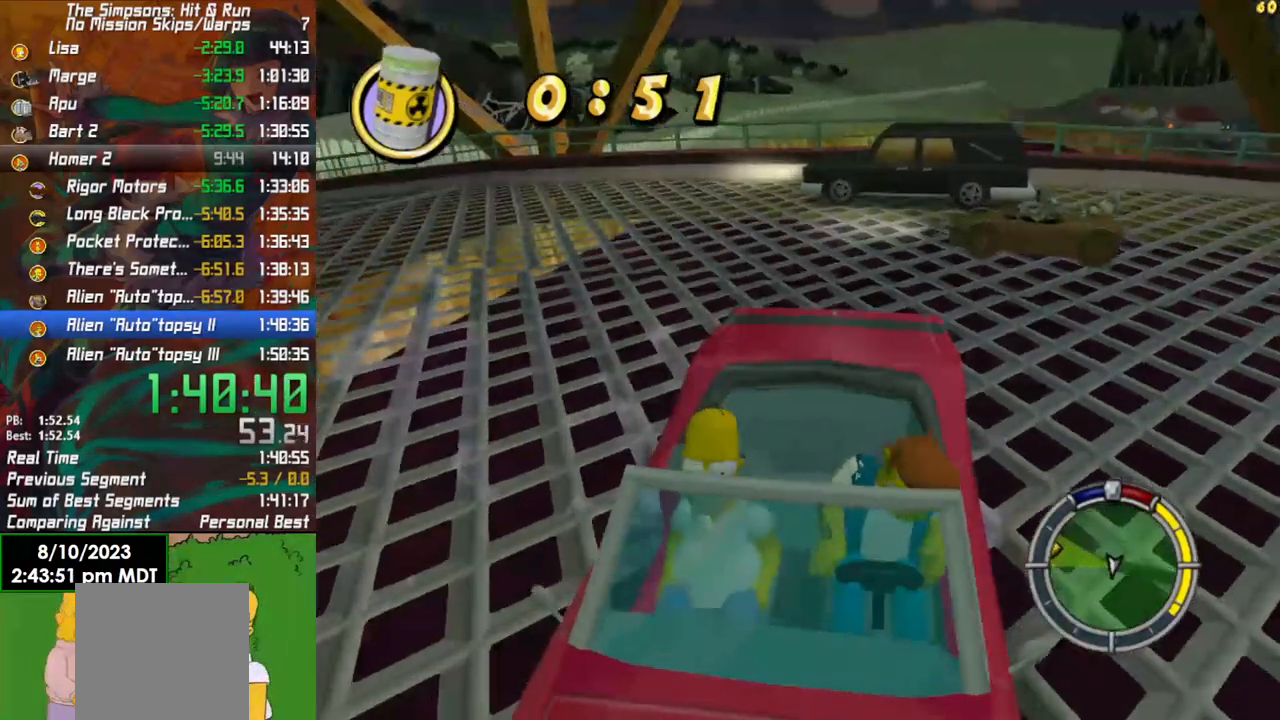
{"buttons": [], "left_stick": "center", "right_stick": "down", "events": [[333, "L2", "up"]]}
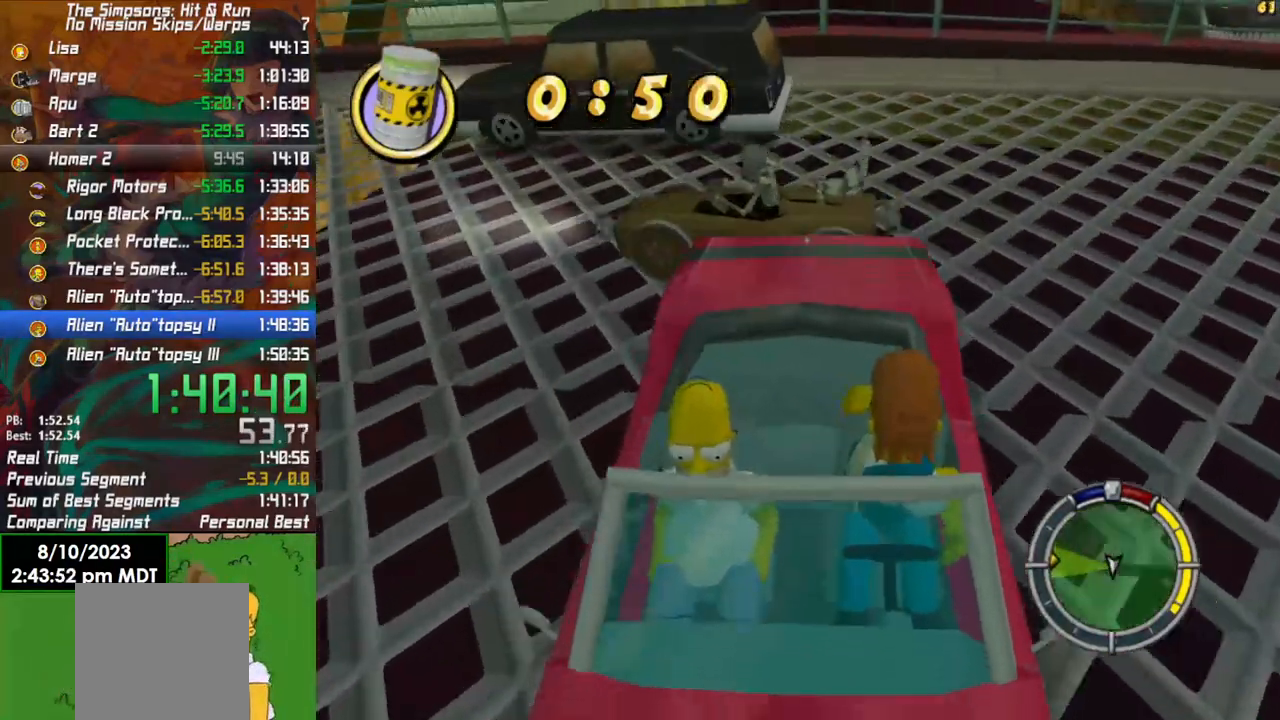
{"buttons": [], "left_stick": "center", "right_stick": "down", "events": []}
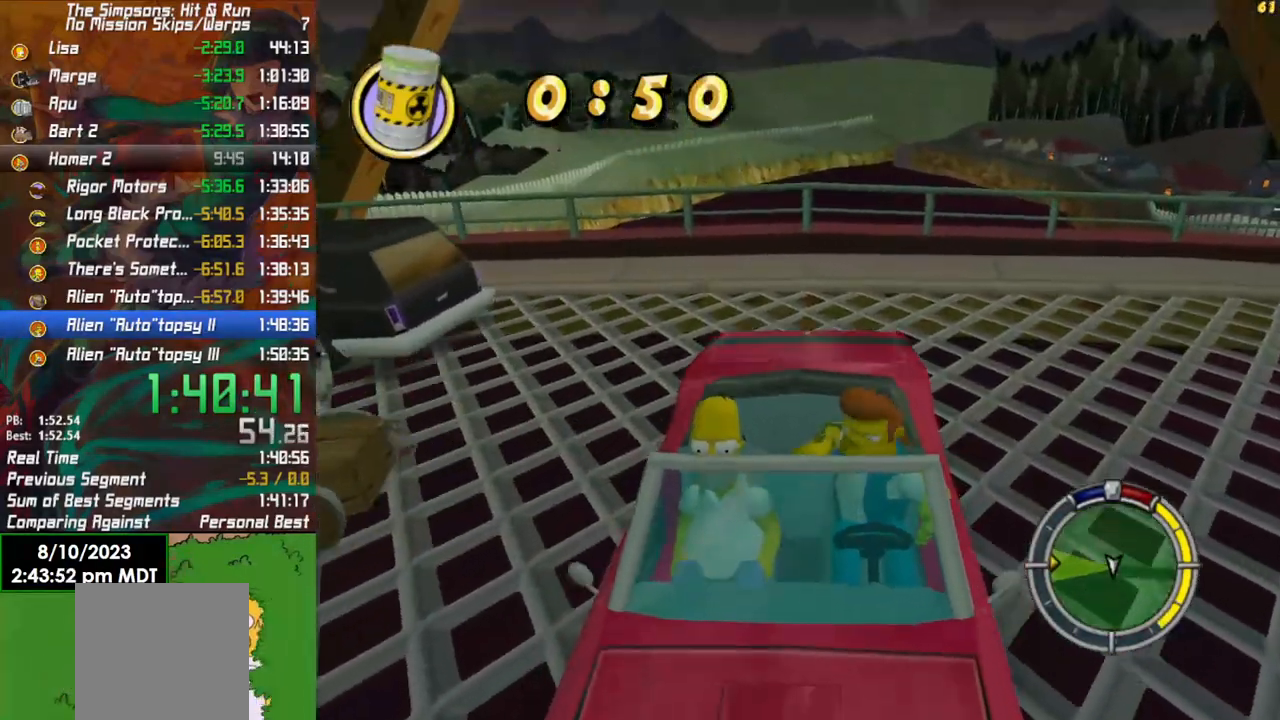
{"buttons": ["L2"], "left_stick": "center", "right_stick": "down", "events": [[283, "L2", "down"]]}
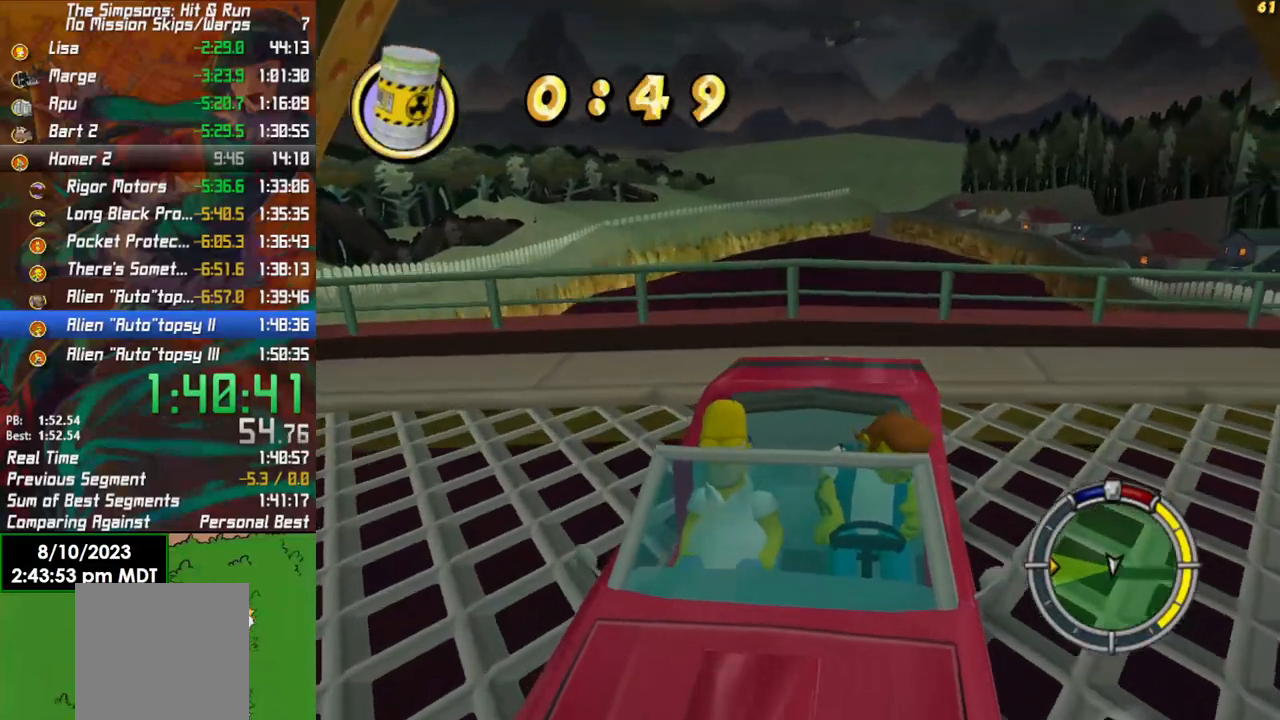
{"buttons": ["L2"], "left_stick": "center", "right_stick": "center", "events": [[300, "right_stick", "center"]]}
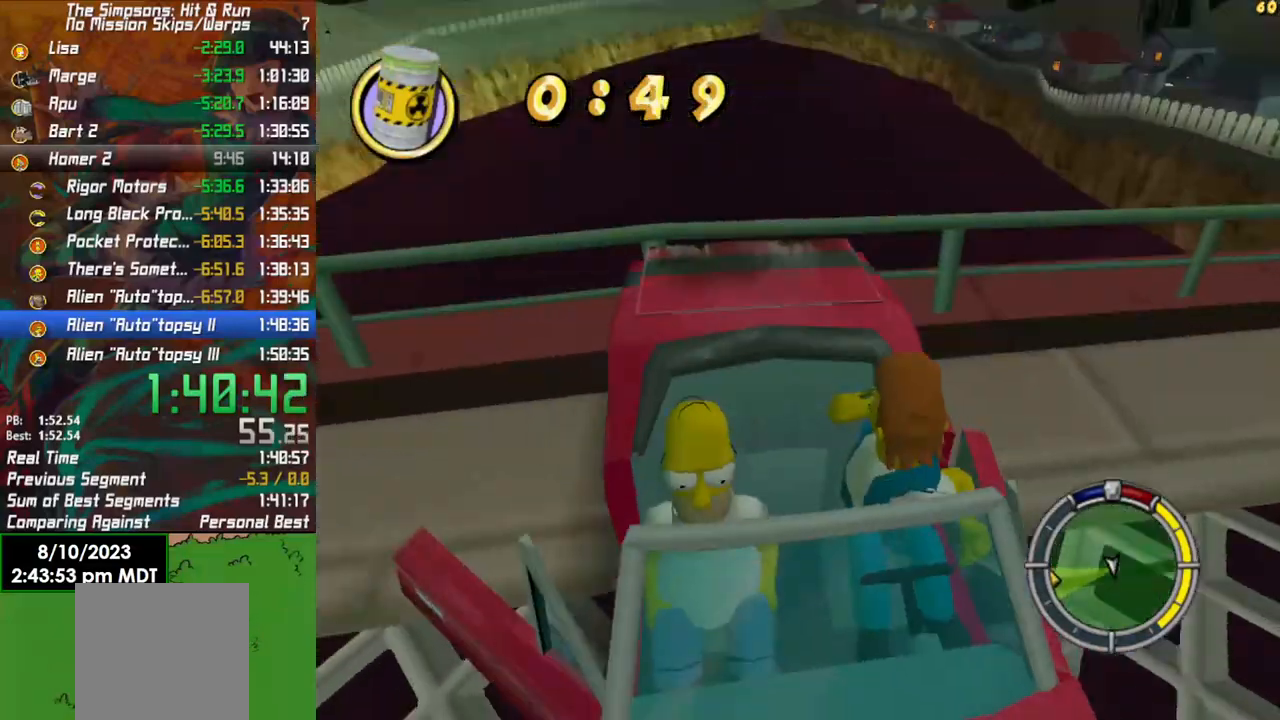
{"buttons": ["L1"], "left_stick": "center", "right_stick": "center", "events": [[317, "L2", "up"], [400, "L1", "down"]]}
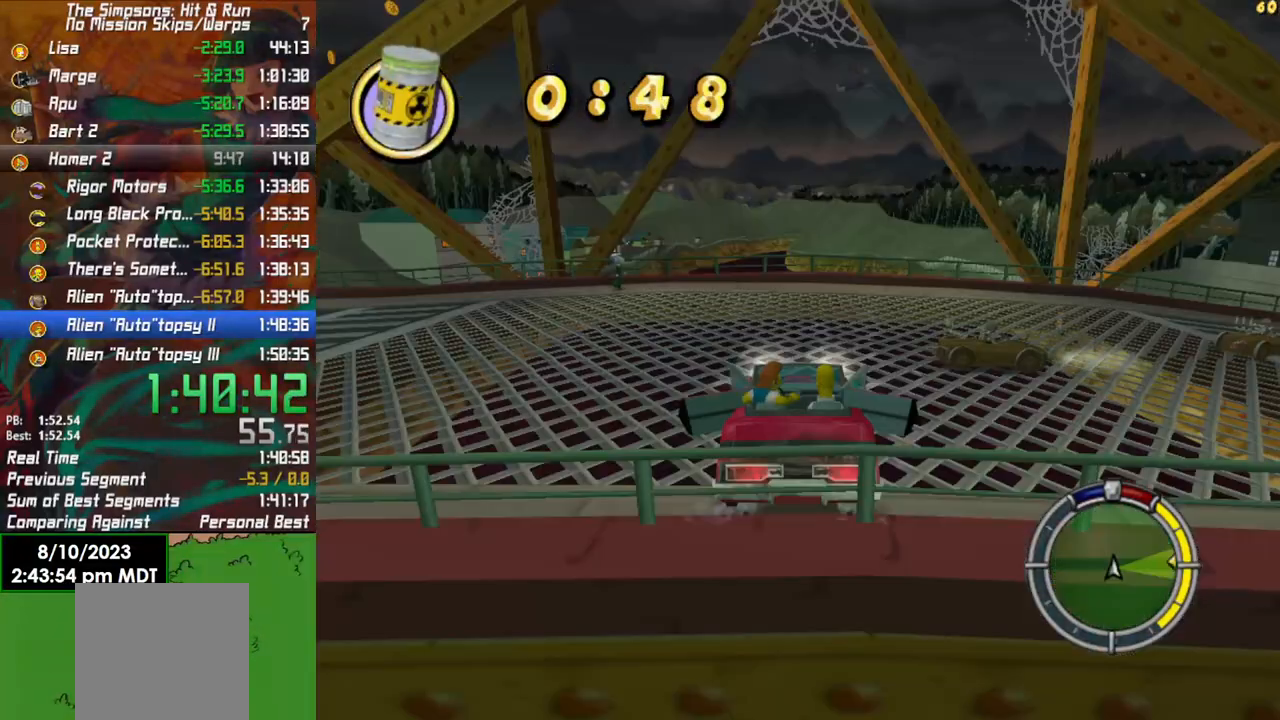
{"buttons": ["X", "L2", "R2"], "left_stick": "center", "right_stick": "center", "events": [[17, "L1", "up"], [183, "L2", "down"], [200, "R2", "down"], [233, "X", "down"]]}
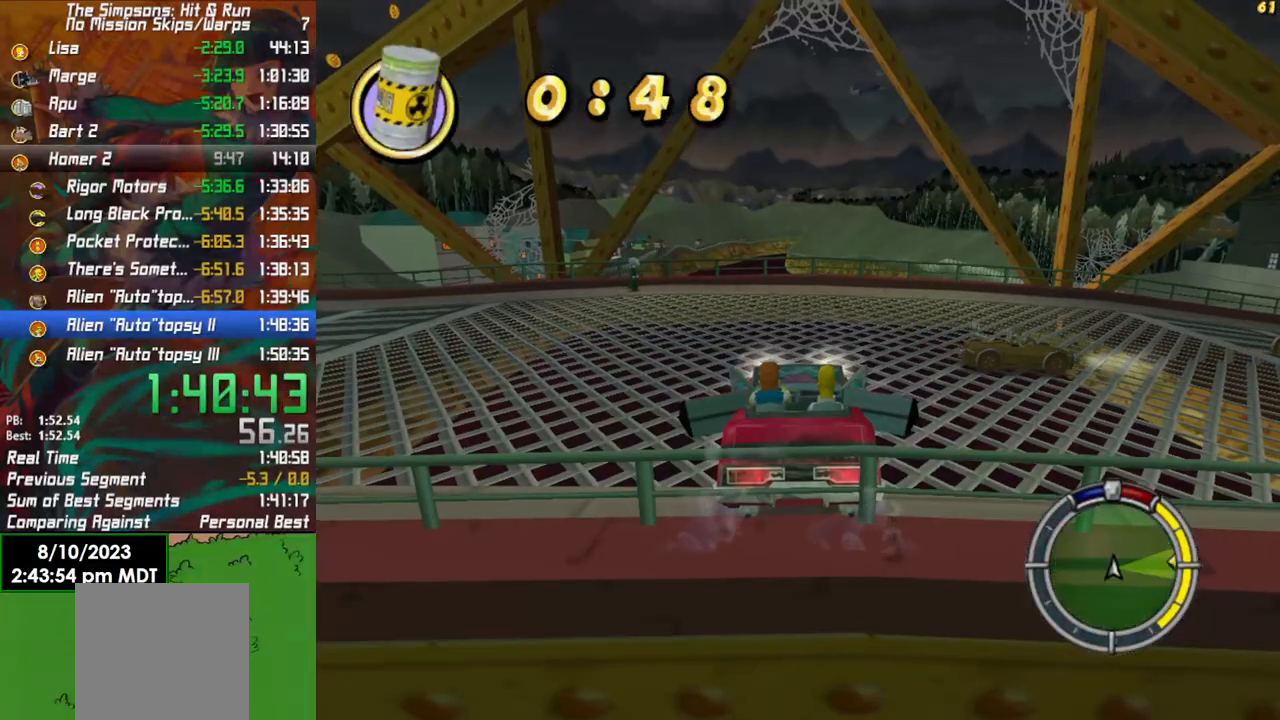
{"buttons": ["X", "L2", "R2"], "left_stick": "center", "right_stick": "center", "events": []}
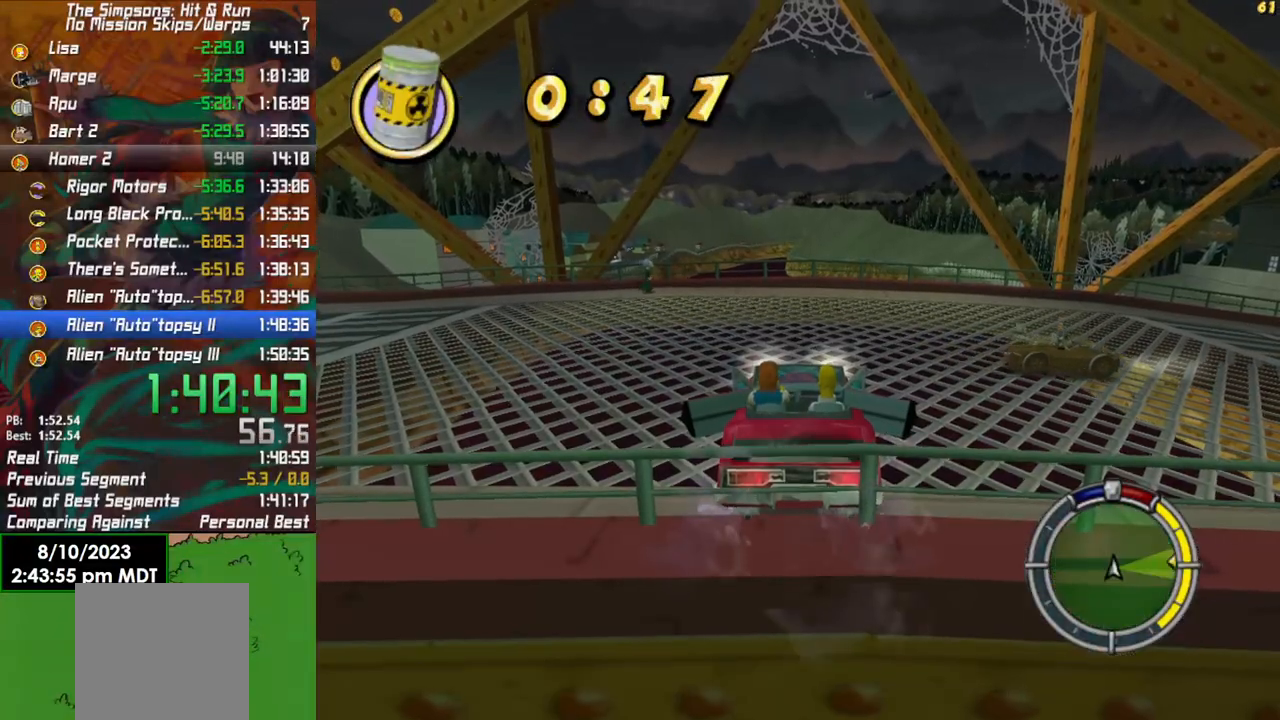
{"buttons": ["X", "L2", "R2"], "left_stick": "center", "right_stick": "center", "events": []}
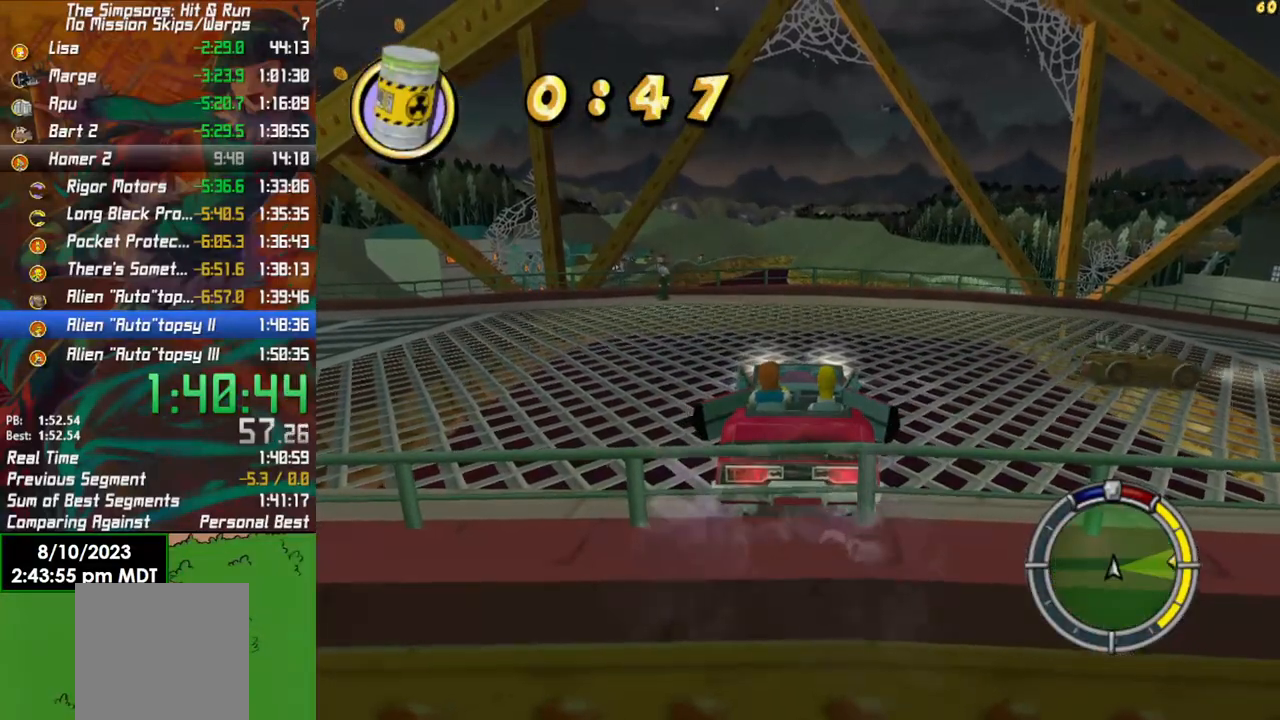
{"buttons": ["X", "L2", "R2"], "left_stick": "center", "right_stick": "center", "events": []}
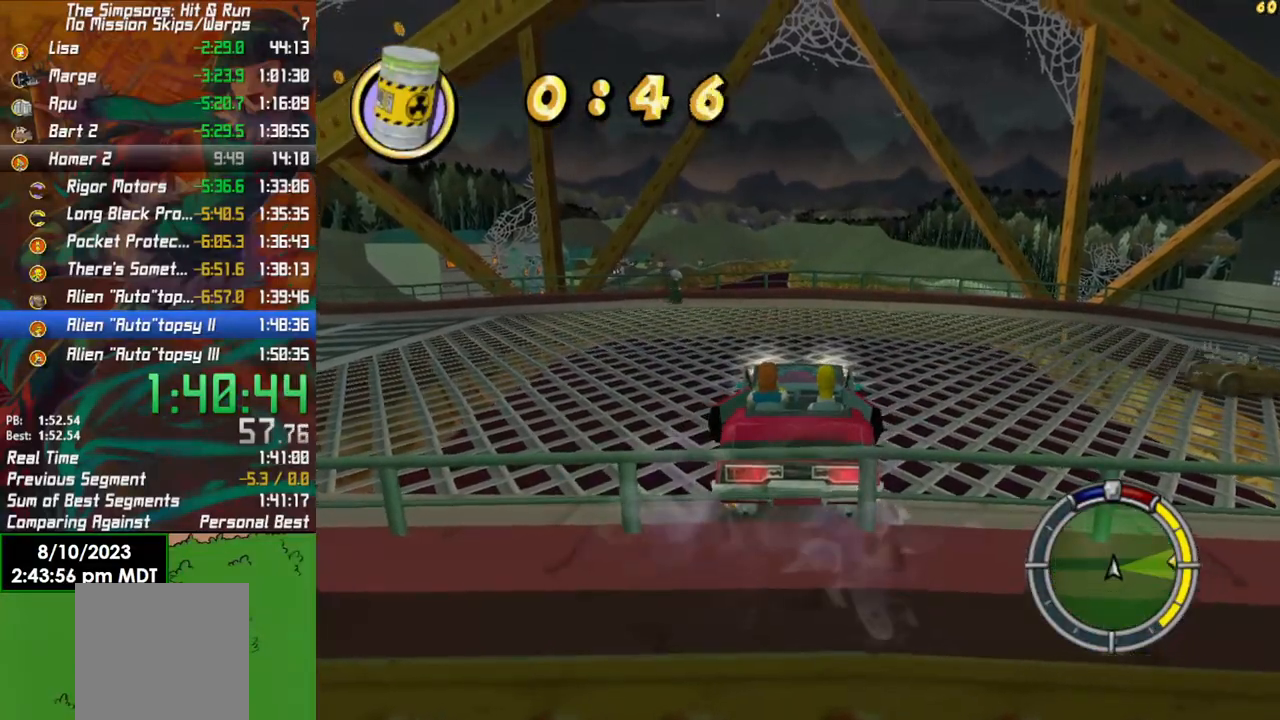
{"buttons": ["X", "L2", "R2"], "left_stick": "center", "right_stick": "center", "events": []}
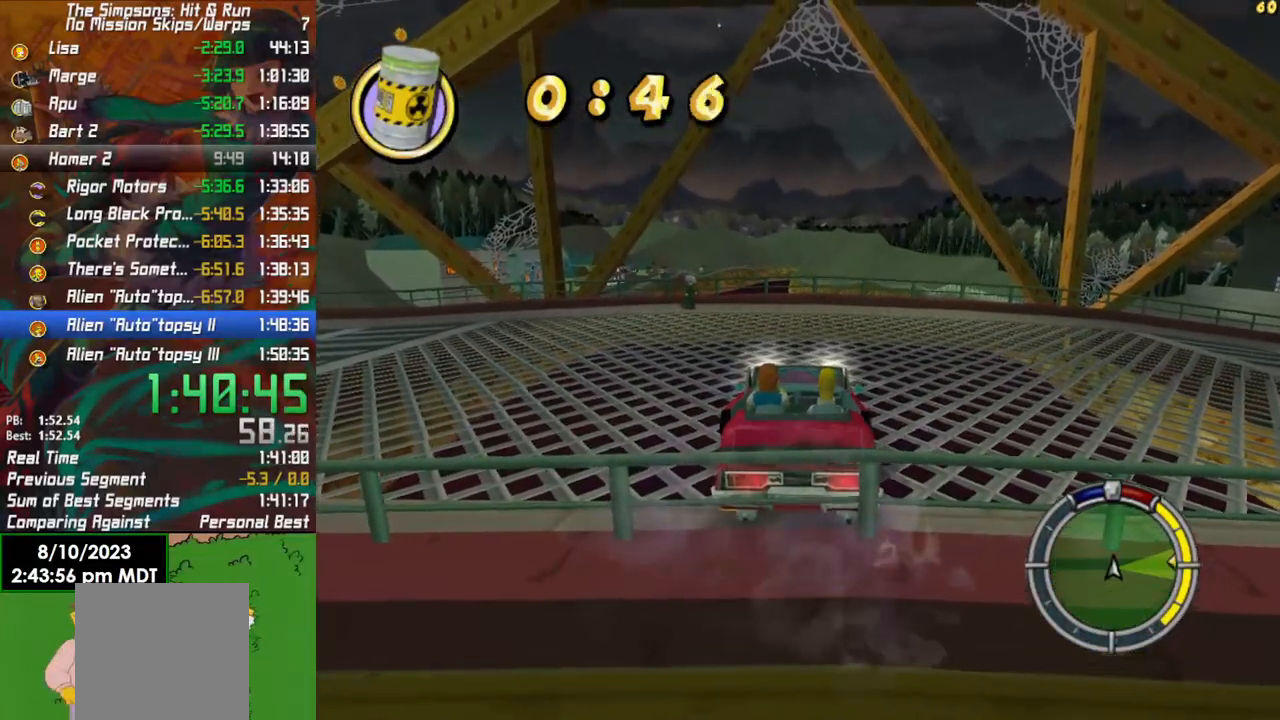
{"buttons": ["L2", "R2"], "left_stick": "center", "right_stick": "center", "events": [[267, "X", "up"]]}
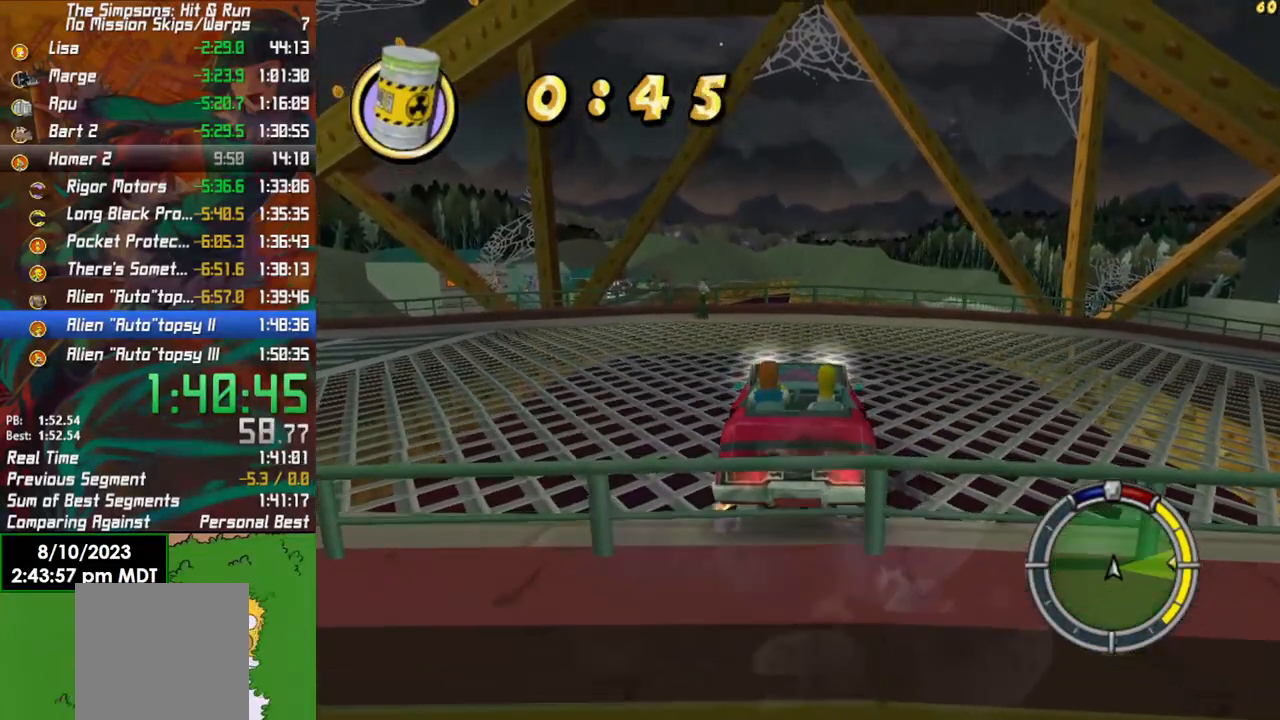
{"buttons": ["R2"], "left_stick": "center", "right_stick": "center", "events": [[17, "L2", "up"]]}
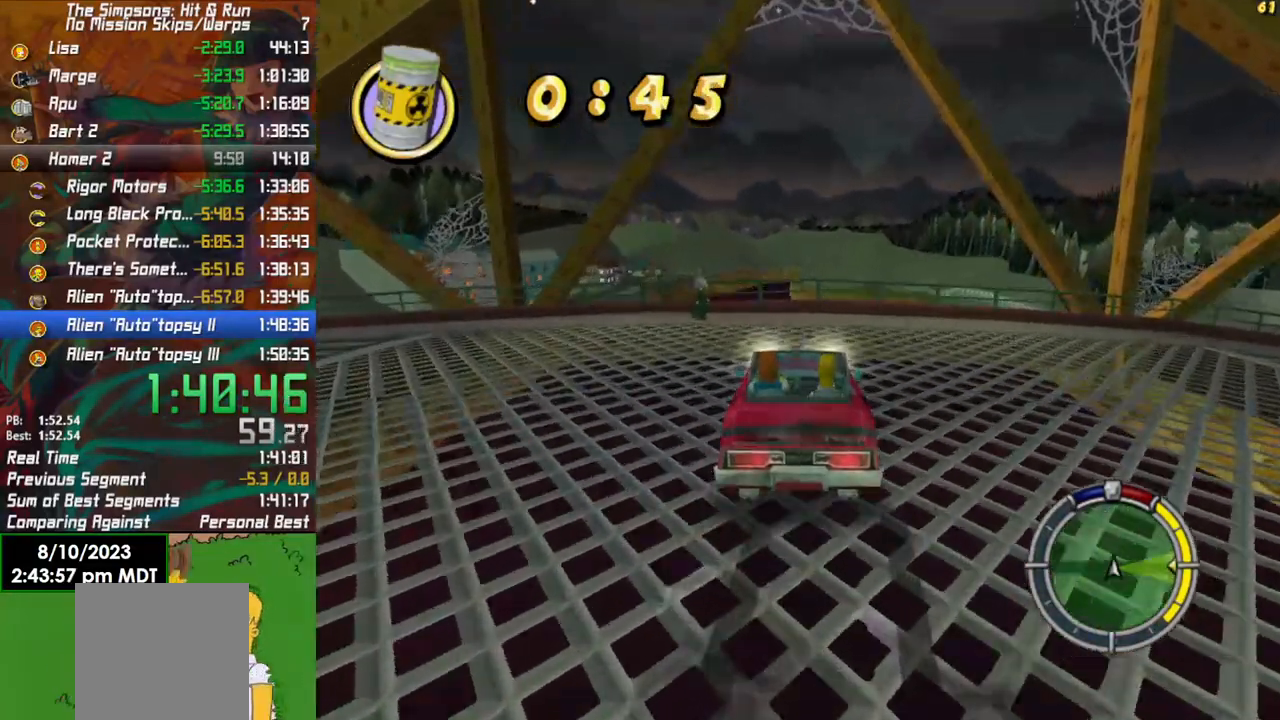
{"buttons": ["R2"], "left_stick": "center", "right_stick": "center", "events": []}
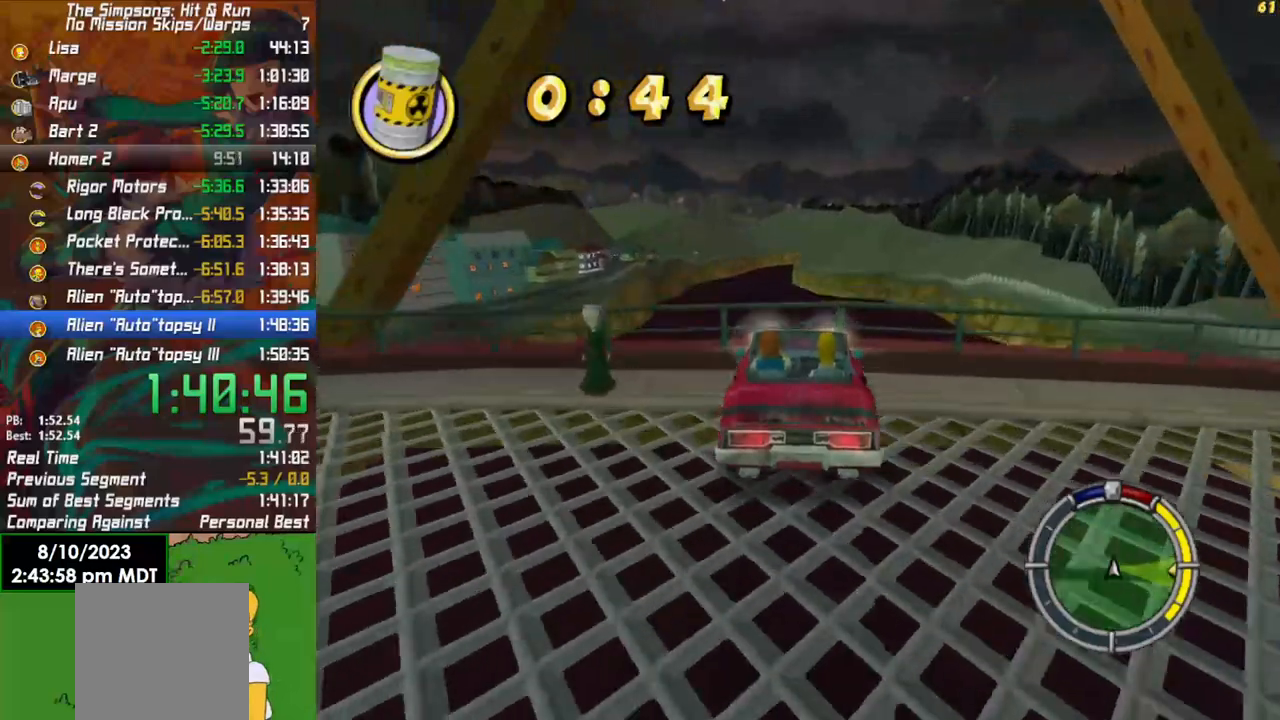
{"buttons": ["L2"], "left_stick": "center", "right_stick": "center", "events": [[433, "R2", "up"], [483, "L2", "down"]]}
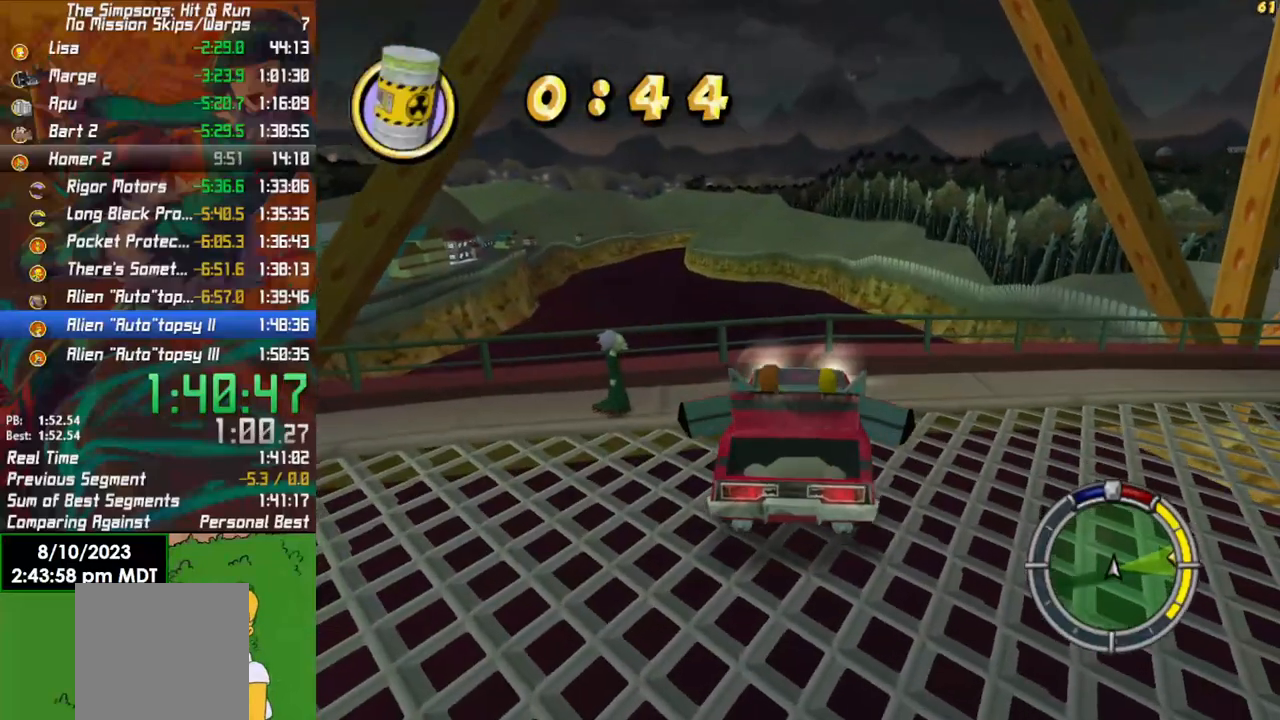
{"buttons": ["L2"], "left_stick": "right", "right_stick": "center", "events": [[183, "left_stick", "left"], [283, "left_stick", "center"], [450, "left_stick", "right"]]}
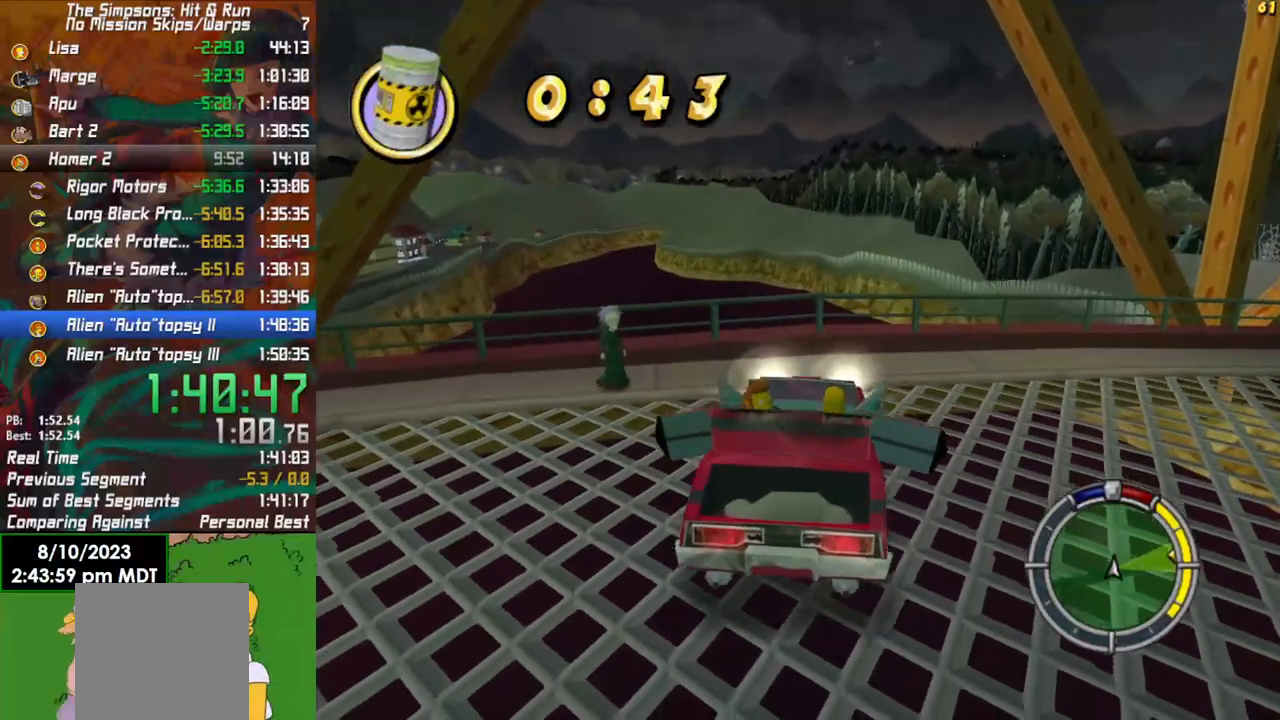
{"buttons": [], "left_stick": "right", "right_stick": "center", "events": [[317, "L2", "up"]]}
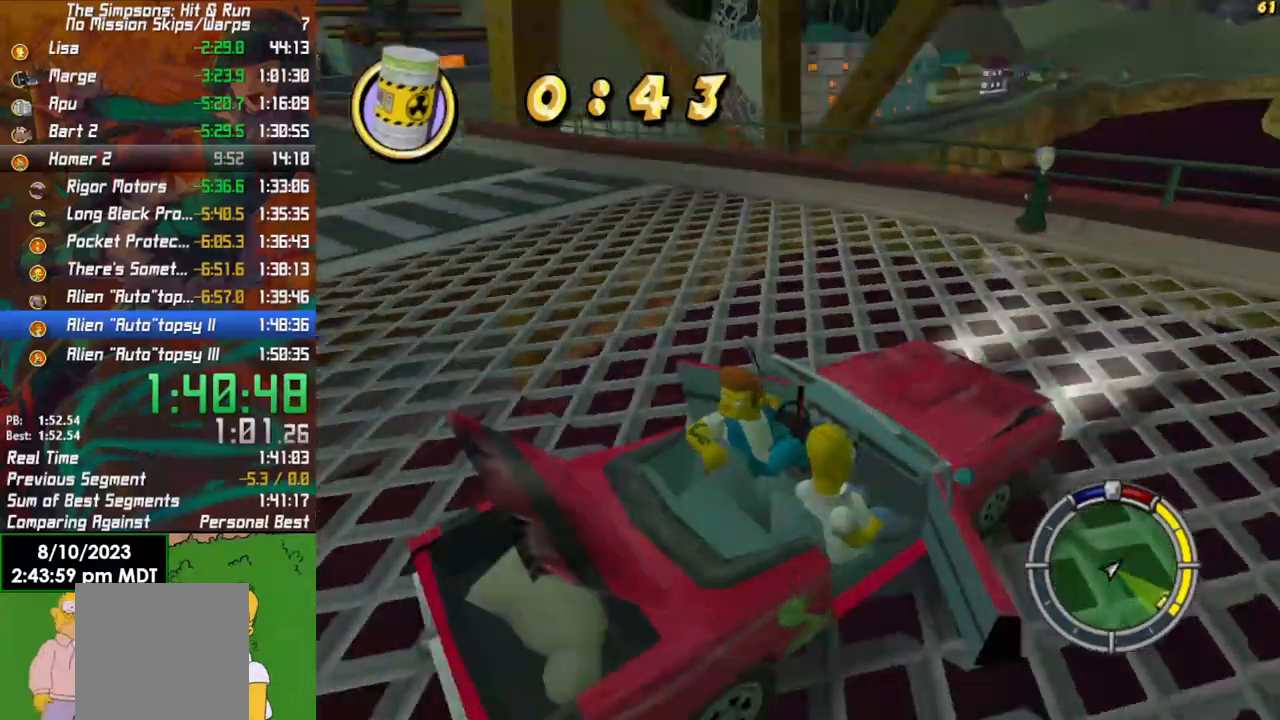
{"buttons": ["R2"], "left_stick": "right", "right_stick": "center", "events": [[267, "R2", "down"]]}
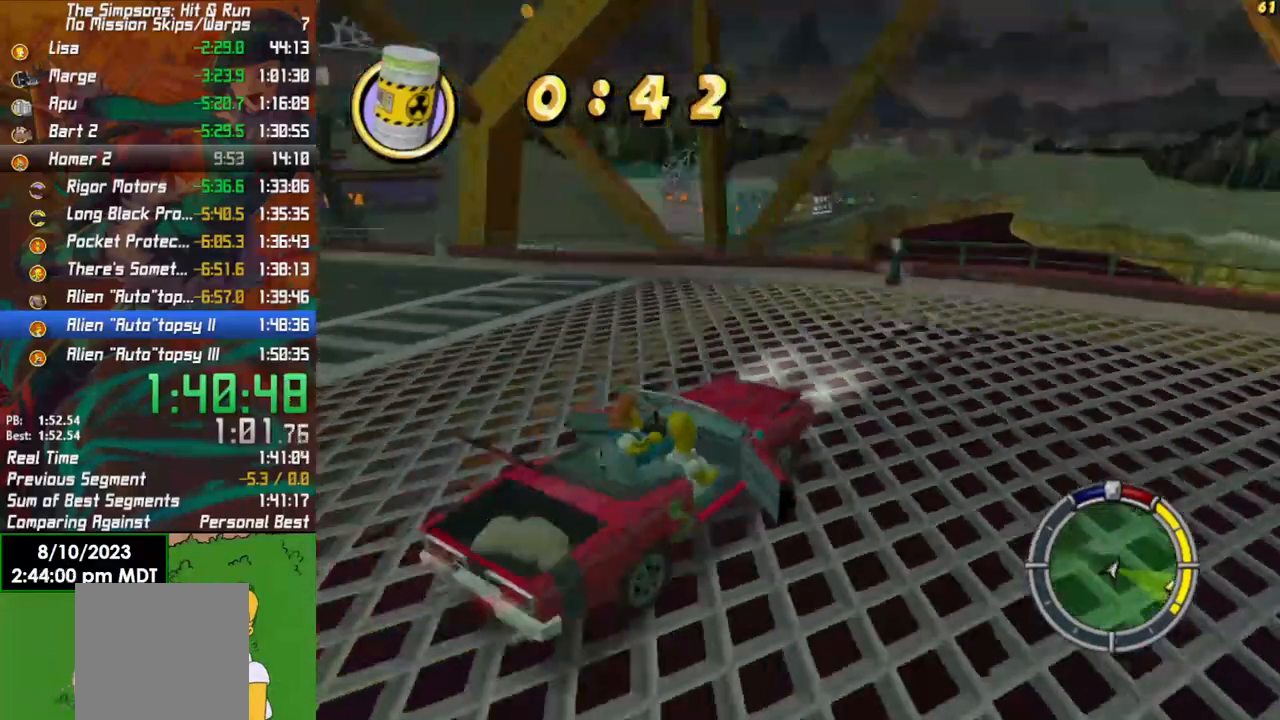
{"buttons": ["L2"], "left_stick": "center", "right_stick": "center", "events": [[50, "R2", "up"], [233, "left_stick", "center"], [250, "L2", "down"]]}
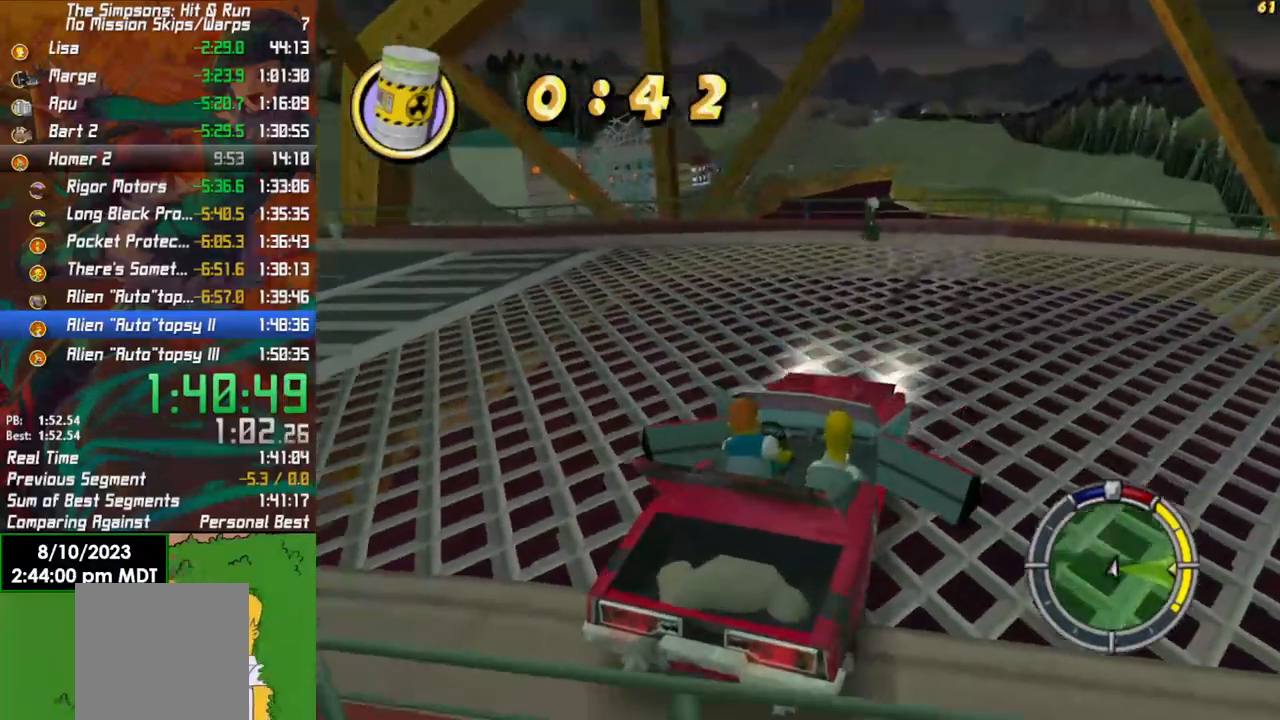
{"buttons": ["L2"], "left_stick": "center", "right_stick": "center", "events": []}
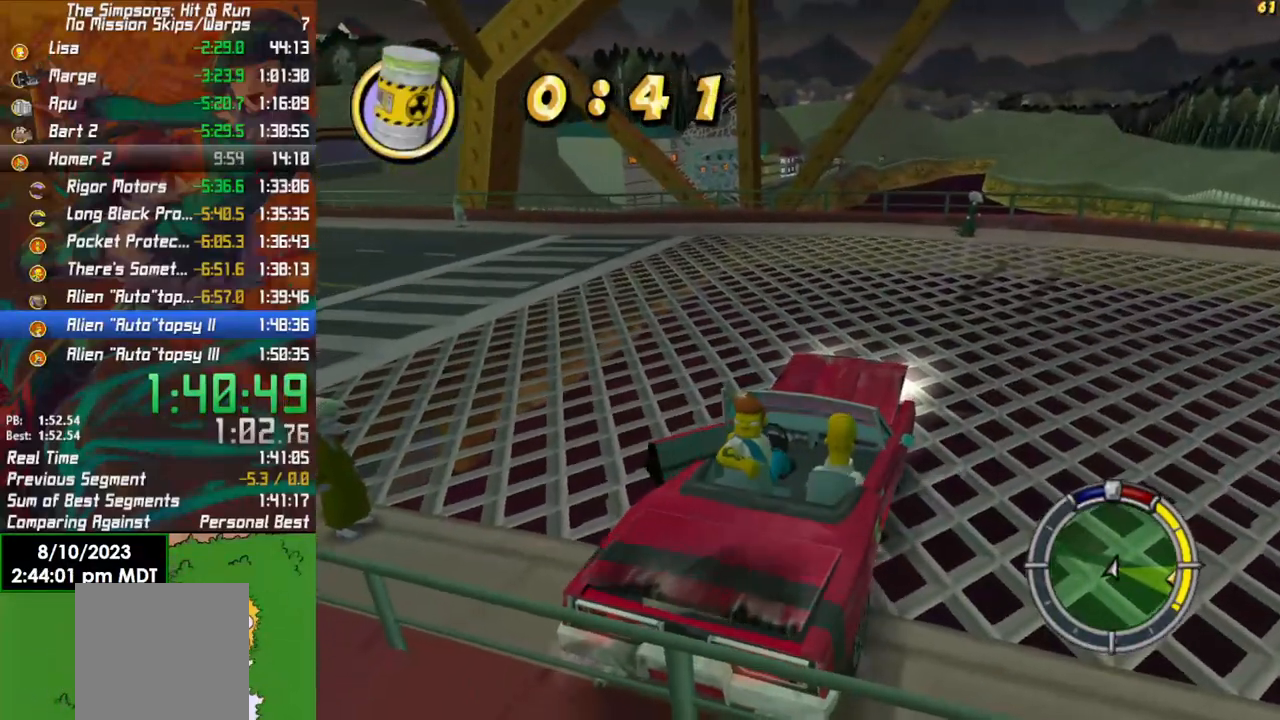
{"buttons": ["X", "L2", "R2"], "left_stick": "center", "right_stick": "center", "events": [[17, "L2", "up"], [117, "L2", "down"], [117, "R2", "down"], [133, "X", "down"]]}
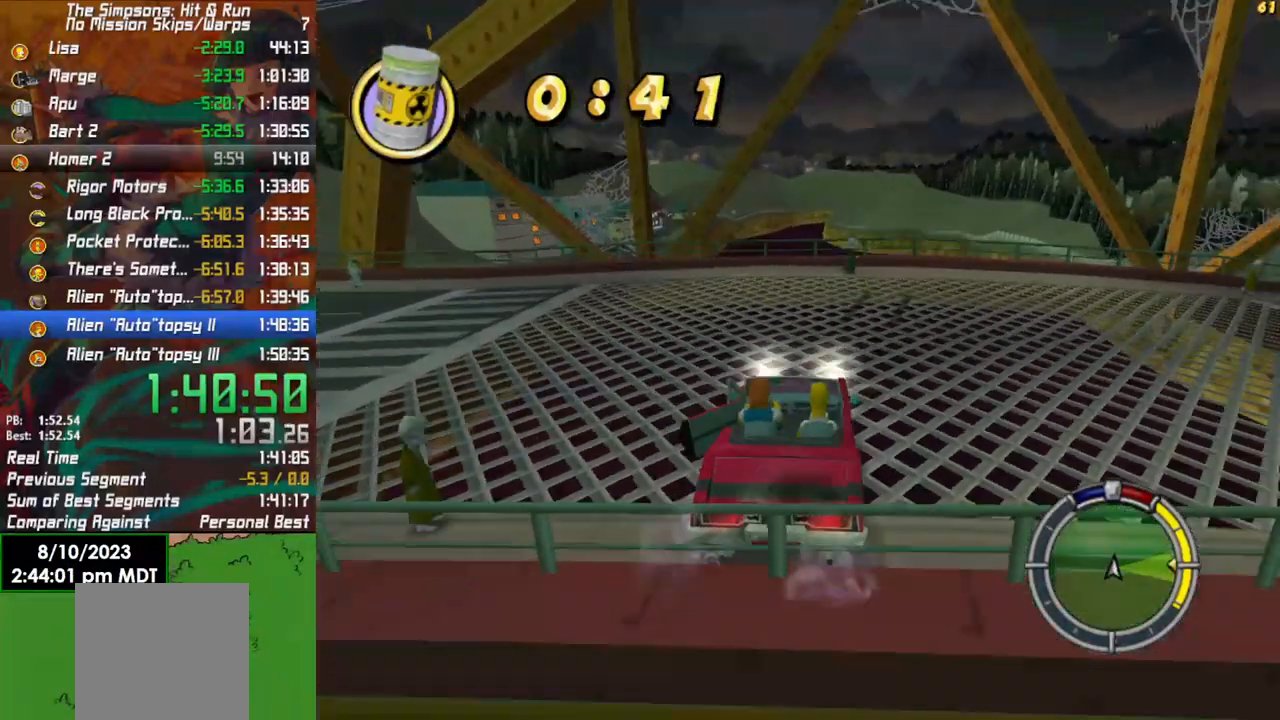
{"buttons": ["X", "L2", "R2"], "left_stick": "center", "right_stick": "center", "events": []}
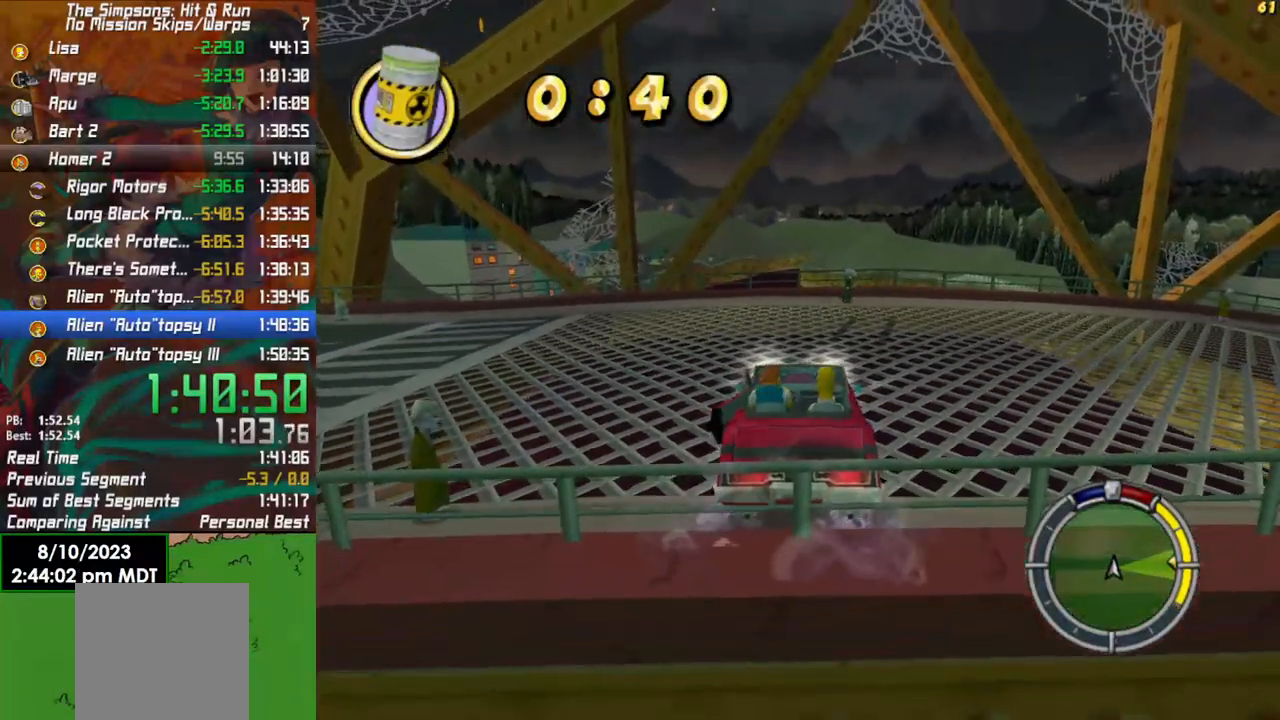
{"buttons": ["X", "L2", "R2"], "left_stick": "center", "right_stick": "center", "events": []}
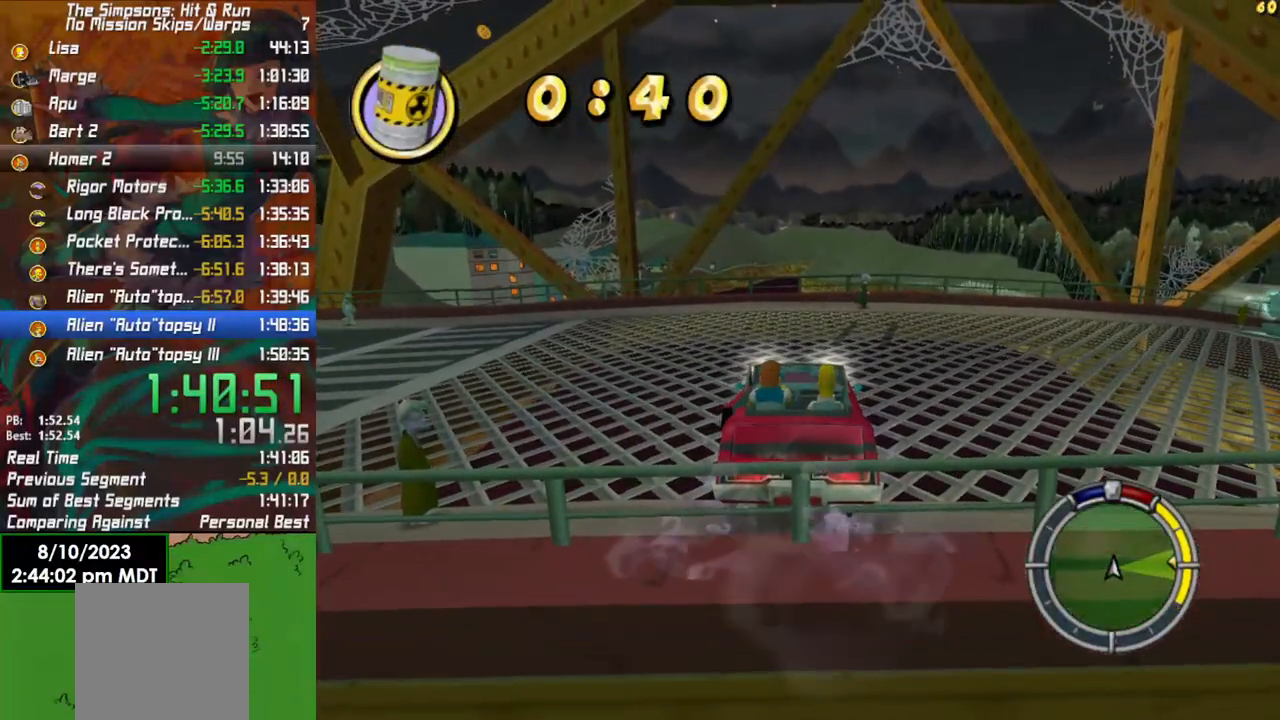
{"buttons": ["X", "L2", "R2"], "left_stick": "center", "right_stick": "center", "events": []}
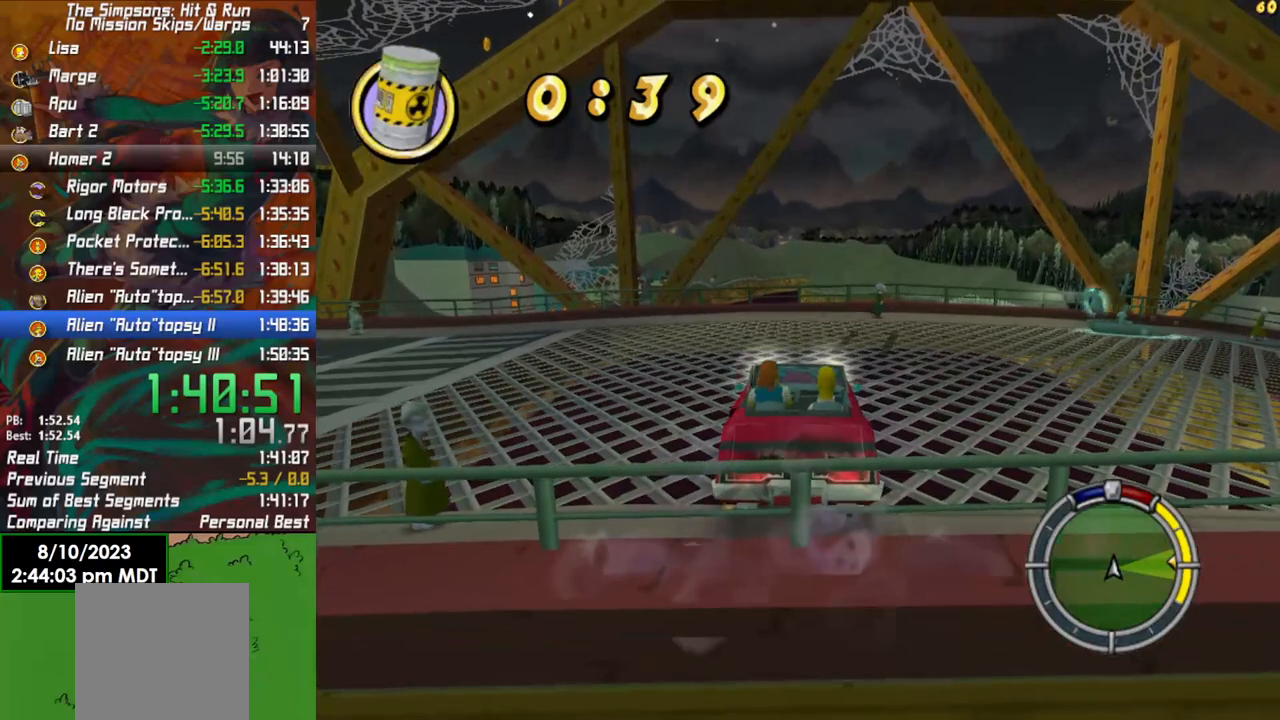
{"buttons": ["X", "L2", "R2"], "left_stick": "center", "right_stick": "center", "events": []}